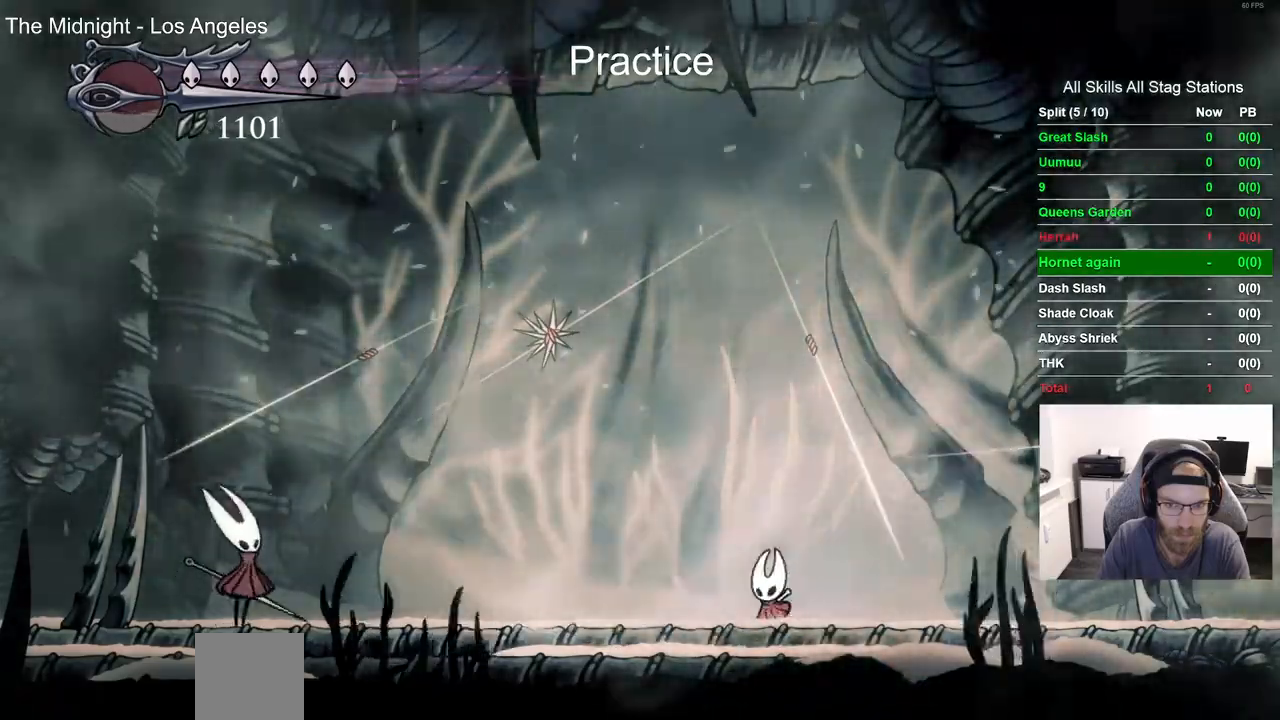
Gameplay with a controller (PlayStation layout); each line is a JSON object with the inputs held at the frame after it. "events" lists button and stick changes between this image and that frame as [ms after this image, input, new state], when the widget could be followed in between. Not read: CROSS L1 R1.
{"buttons": [], "left_stick": "center", "right_stick": "center", "events": [[83, "DPAD_LEFT", "up"]]}
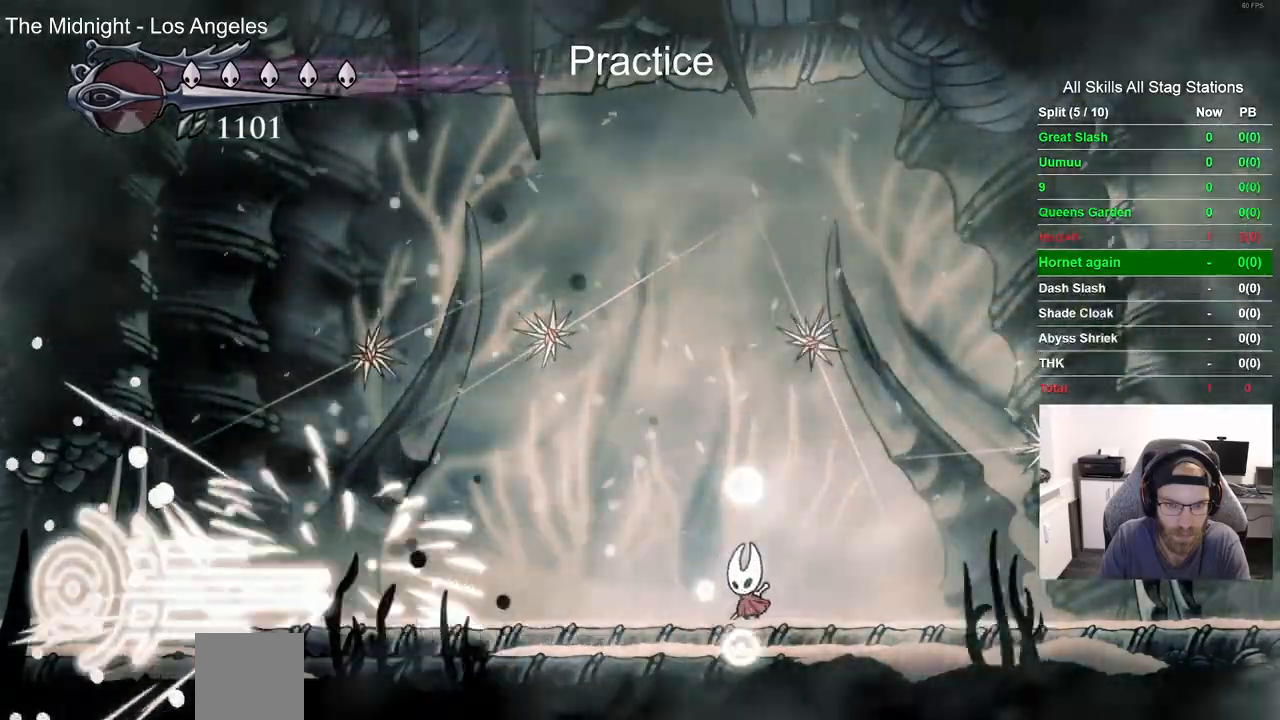
{"buttons": ["DPAD_UP"], "left_stick": "center", "right_stick": "center", "events": [[417, "DPAD_UP", "down"]]}
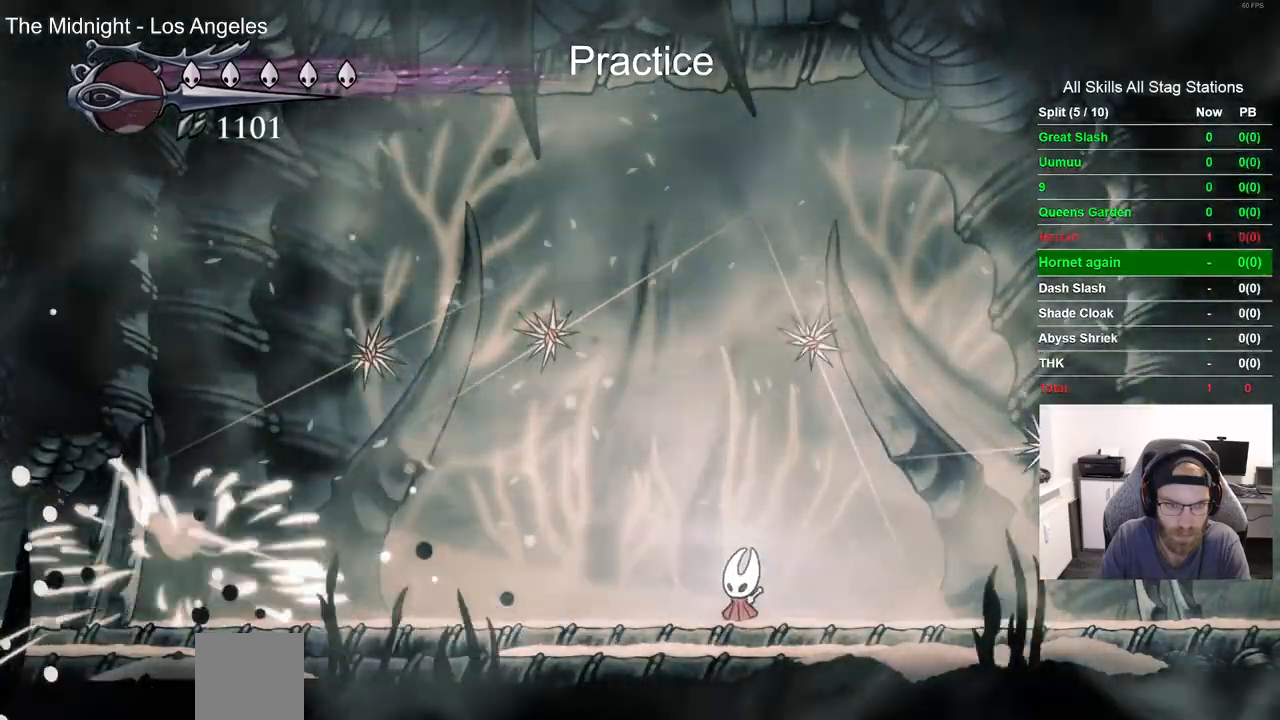
{"buttons": ["R2", "DPAD_LEFT"], "left_stick": "center", "right_stick": "center"}
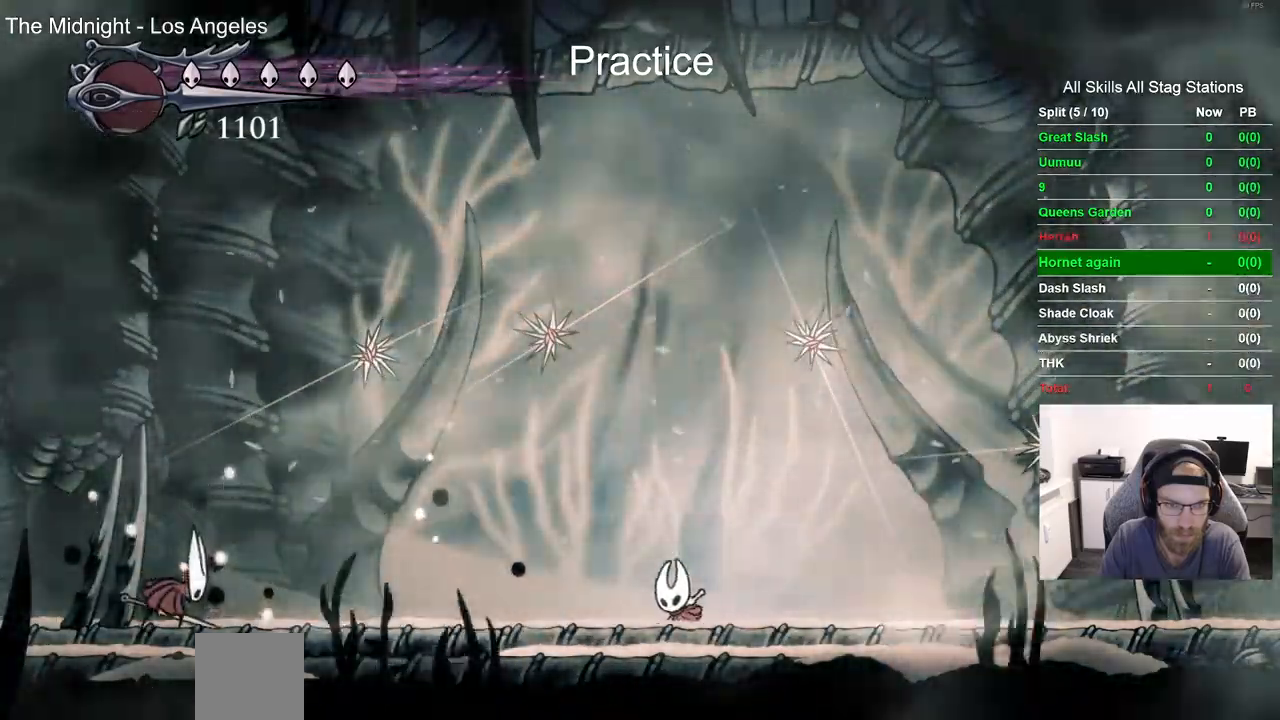
{"buttons": ["DPAD_LEFT"], "left_stick": "center", "right_stick": "center", "events": [[217, "R2", "up"]]}